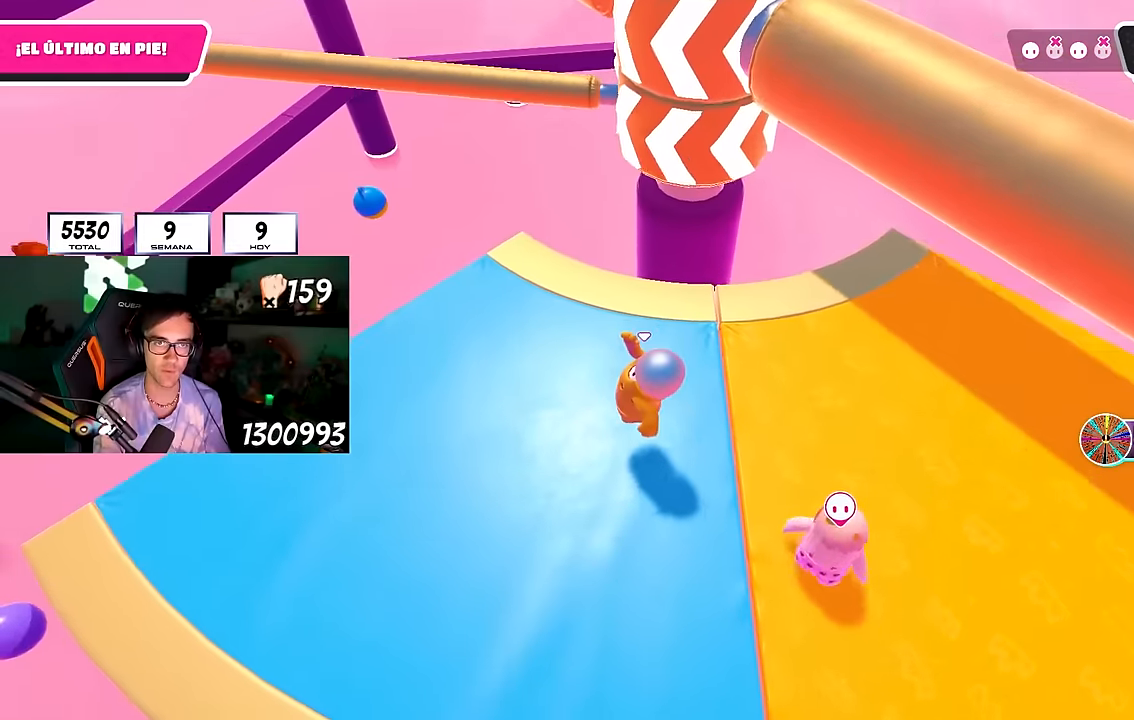
Gameplay with a controller (PlayStation layout); each line is a JSON object with the inputs held at the frame after it. "events" lists button and stick changes between this image and that frame as [ms after this image, input, new state], when the widget could be followed in between. Not read: R1.
{"buttons": [], "left_stick": "up", "right_stick": "right", "events": [[83, "right_stick", "up-right"], [250, "right_stick", "center"], [450, "right_stick", "right"], [500, "left_stick", "up"]]}
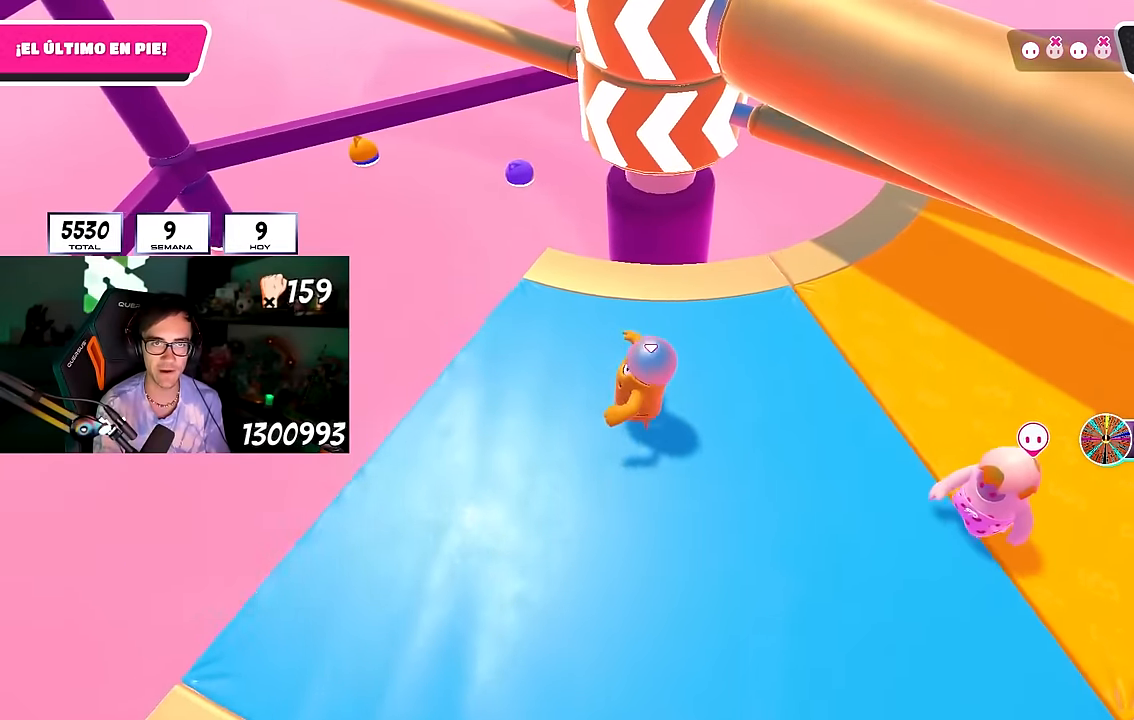
{"buttons": [], "left_stick": "left", "right_stick": "center", "events": [[67, "right_stick", "center"], [83, "left_stick", "up-right"], [233, "left_stick", "right"], [333, "CROSS", "down"], [417, "left_stick", "left"], [483, "CROSS", "up"]]}
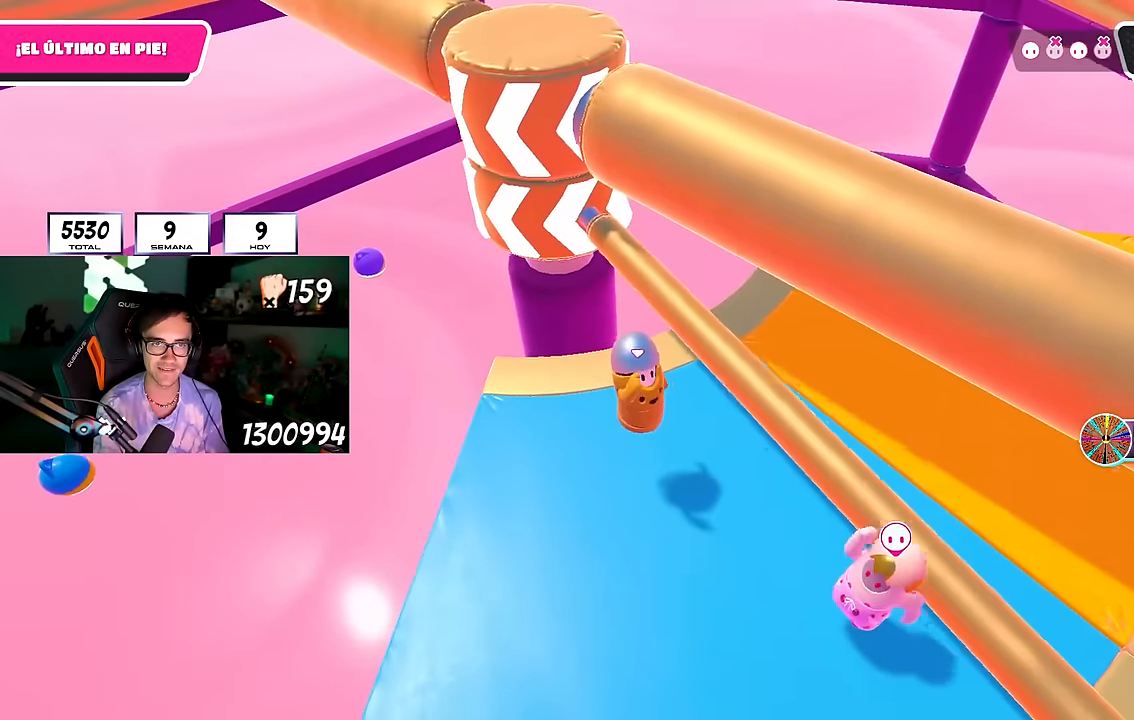
{"buttons": [], "left_stick": "up-right", "right_stick": "up-left", "events": [[117, "left_stick", "up"], [150, "right_stick", "up"], [167, "left_stick", "up-right"], [250, "right_stick", "center"], [417, "right_stick", "up-left"]]}
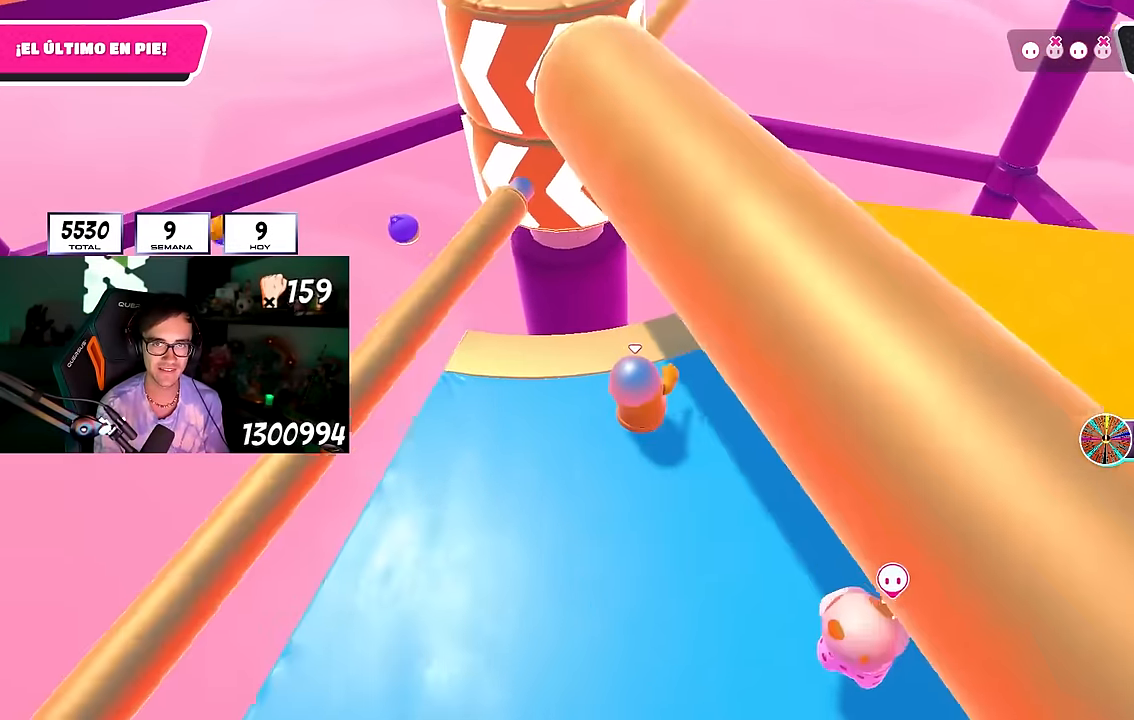
{"buttons": ["CROSS"], "left_stick": "left", "right_stick": "center", "events": [[33, "right_stick", "center"], [117, "left_stick", "right"], [267, "left_stick", "down"], [333, "left_stick", "left"], [450, "CROSS", "down"]]}
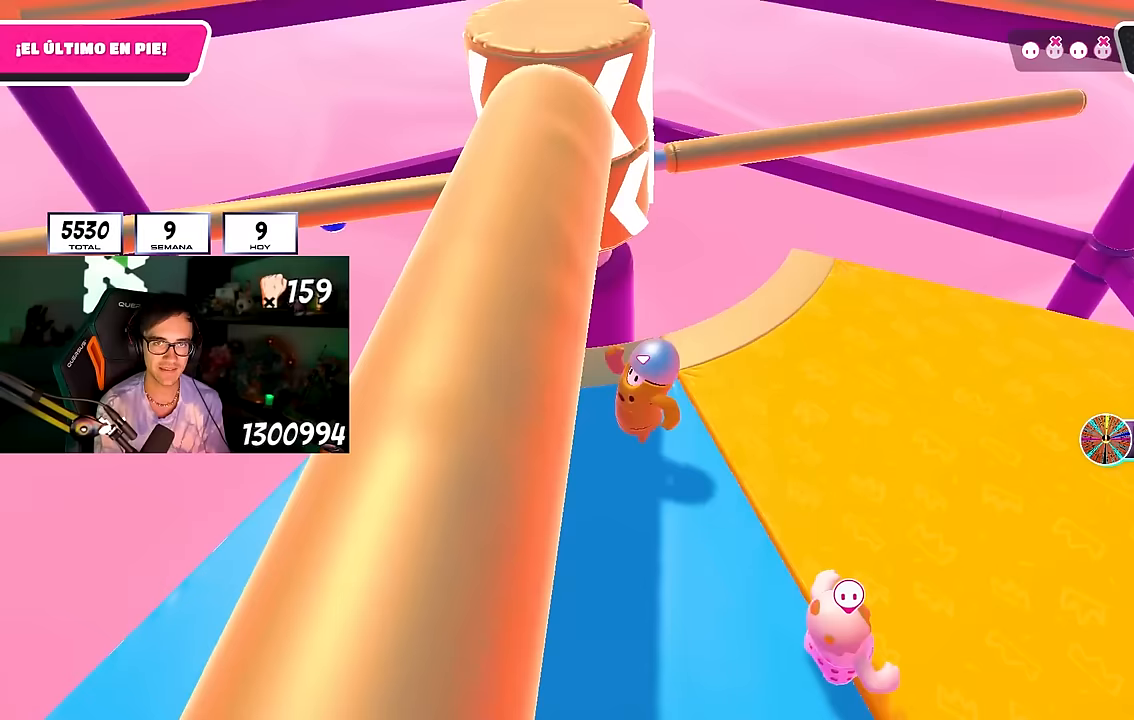
{"buttons": [], "left_stick": "down-left", "right_stick": "center", "events": [[83, "CROSS", "up"], [200, "left_stick", "center"], [267, "left_stick", "down"], [267, "right_stick", "down-right"], [350, "left_stick", "down-right"], [350, "right_stick", "center"], [483, "left_stick", "down-left"]]}
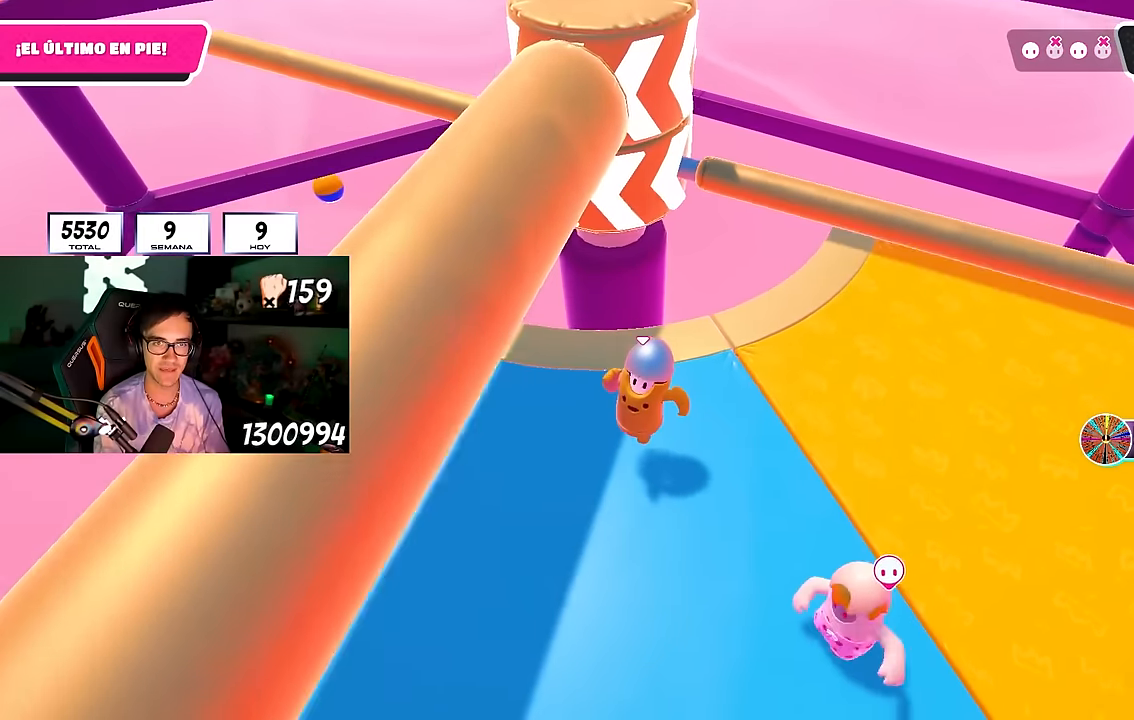
{"buttons": ["CROSS"], "left_stick": "right", "right_stick": "center", "events": [[50, "left_stick", "left"], [83, "right_stick", "down"], [200, "right_stick", "center"], [217, "left_stick", "up"], [267, "left_stick", "up-right"], [350, "CROSS", "down"], [450, "left_stick", "right"]]}
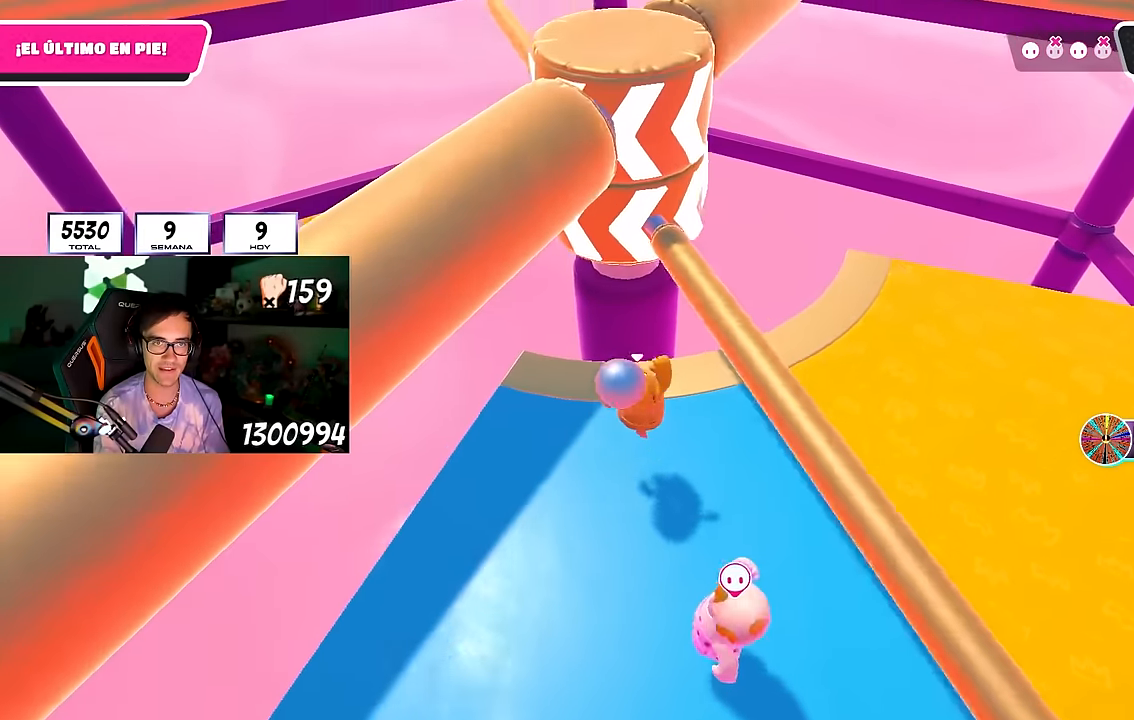
{"buttons": ["CROSS"], "left_stick": "down-left", "right_stick": "center", "events": [[33, "CROSS", "up"], [133, "left_stick", "down"], [250, "left_stick", "left"], [450, "left_stick", "down-left"], [467, "CROSS", "down"]]}
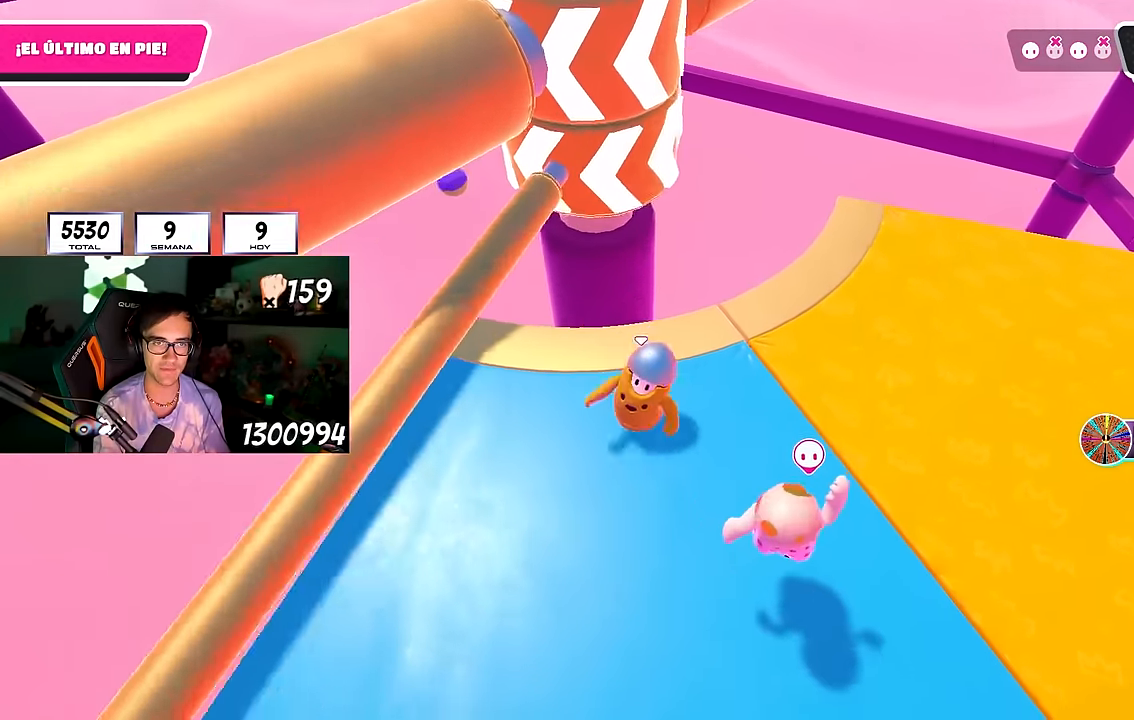
{"buttons": [], "left_stick": "left", "right_stick": "center", "events": [[17, "left_stick", "down"], [150, "CROSS", "up"], [183, "left_stick", "left"], [250, "L1", "down"], [350, "L1", "up"]]}
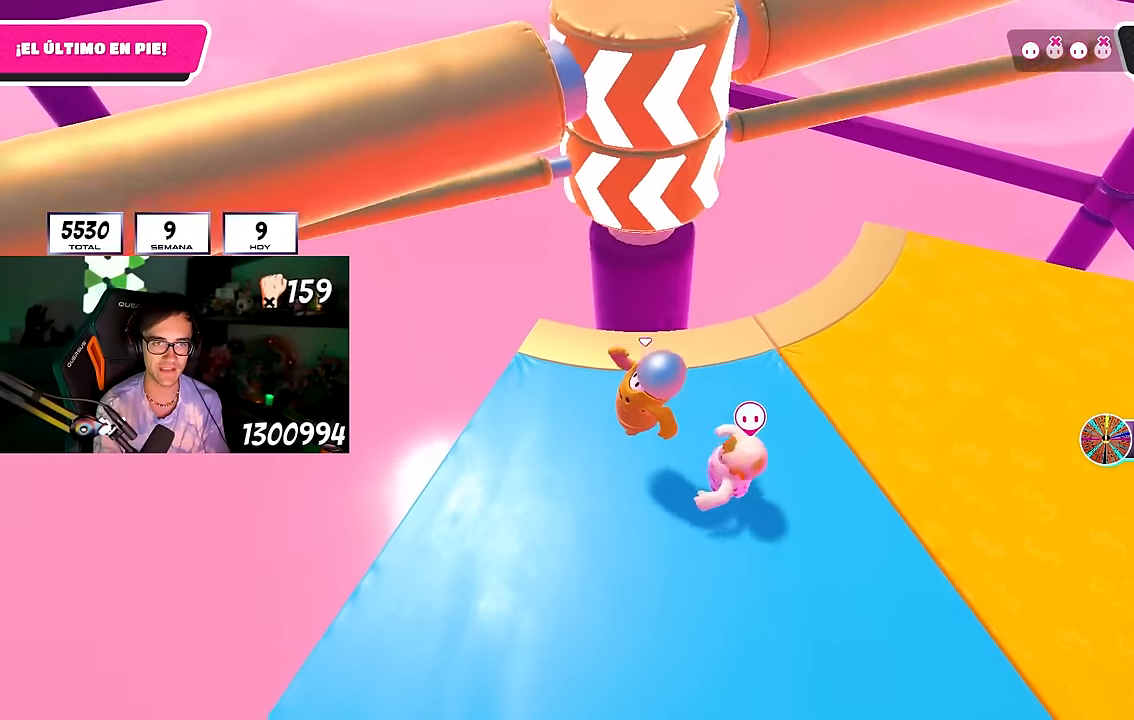
{"buttons": [], "left_stick": "down-left", "right_stick": "center", "events": [[117, "CROSS", "down"], [117, "left_stick", "up"], [283, "left_stick", "right"], [367, "CROSS", "up"], [450, "left_stick", "down"], [500, "left_stick", "down-left"]]}
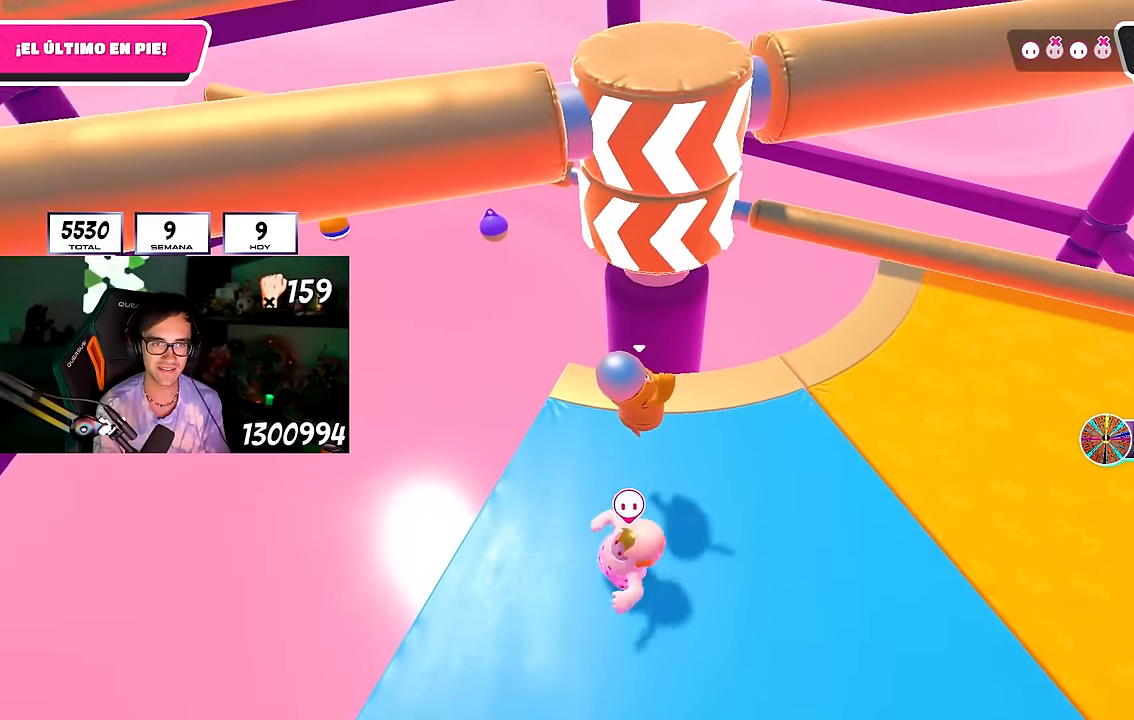
{"buttons": ["CROSS"], "left_stick": "down-right", "right_stick": "center", "events": [[17, "left_stick", "left"], [67, "left_stick", "up"], [133, "left_stick", "up-right"], [267, "left_stick", "right"], [333, "CROSS", "down"], [400, "left_stick", "down-right"]]}
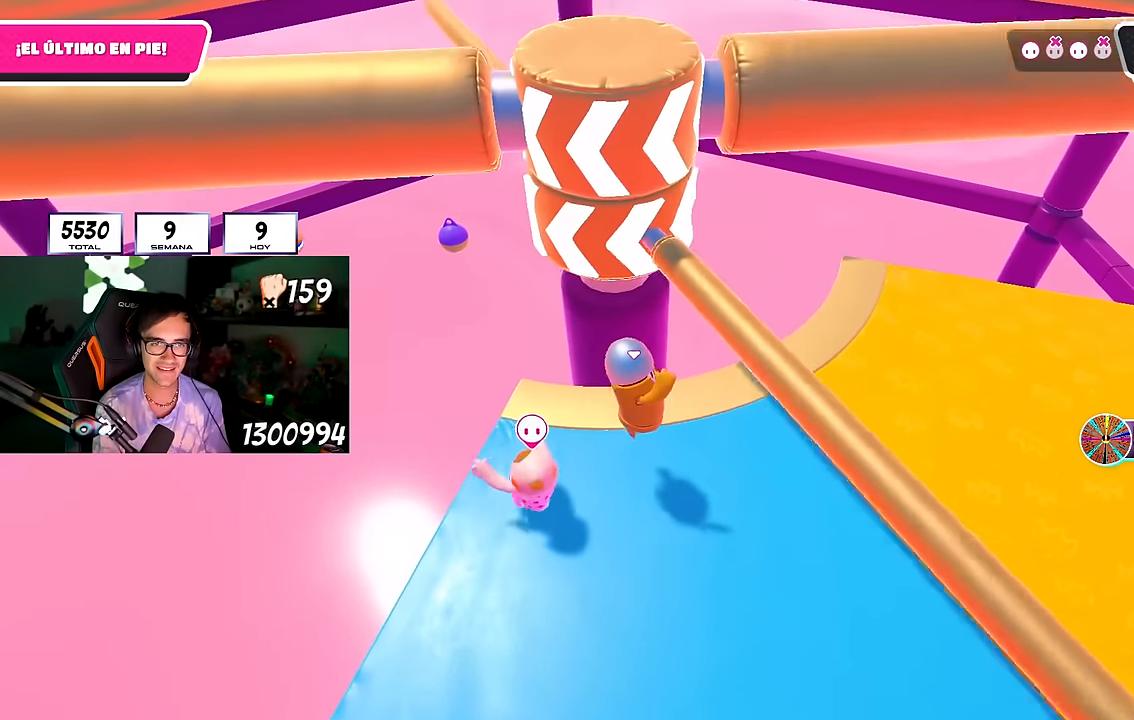
{"buttons": ["CROSS"], "left_stick": "up-right", "right_stick": "center", "events": [[150, "CROSS", "up"], [200, "left_stick", "up-right"], [467, "CROSS", "down"]]}
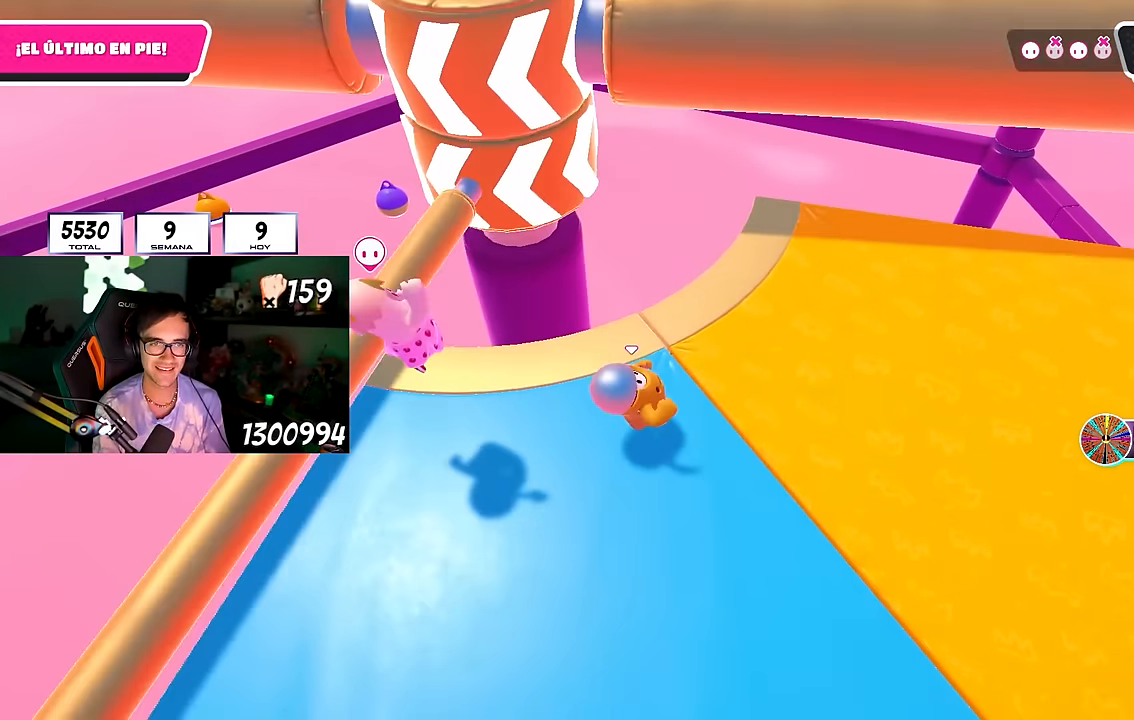
{"buttons": [], "left_stick": "up-right", "right_stick": "center", "events": [[183, "CROSS", "up"], [217, "right_stick", "down-left"], [433, "right_stick", "center"]]}
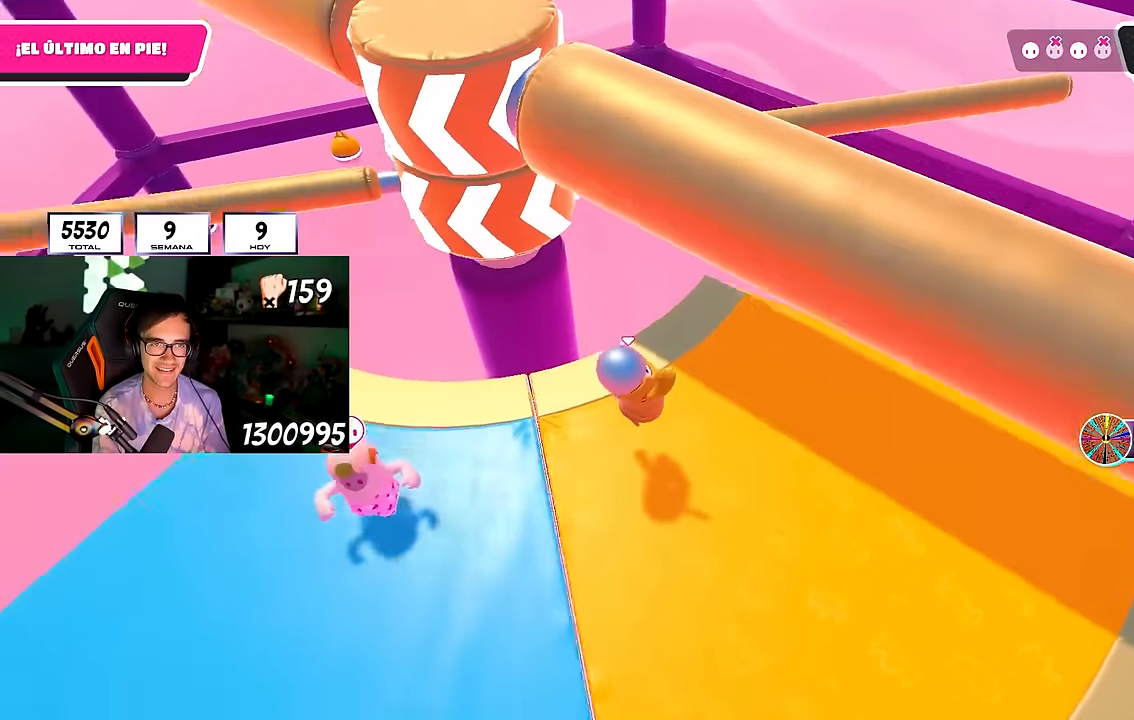
{"buttons": ["CROSS"], "left_stick": "left", "right_stick": "center", "events": [[33, "right_stick", "down-left"], [167, "right_stick", "center"], [183, "left_stick", "right"], [250, "right_stick", "left"], [317, "left_stick", "down"], [383, "right_stick", "center"], [417, "left_stick", "left"], [450, "CROSS", "down"]]}
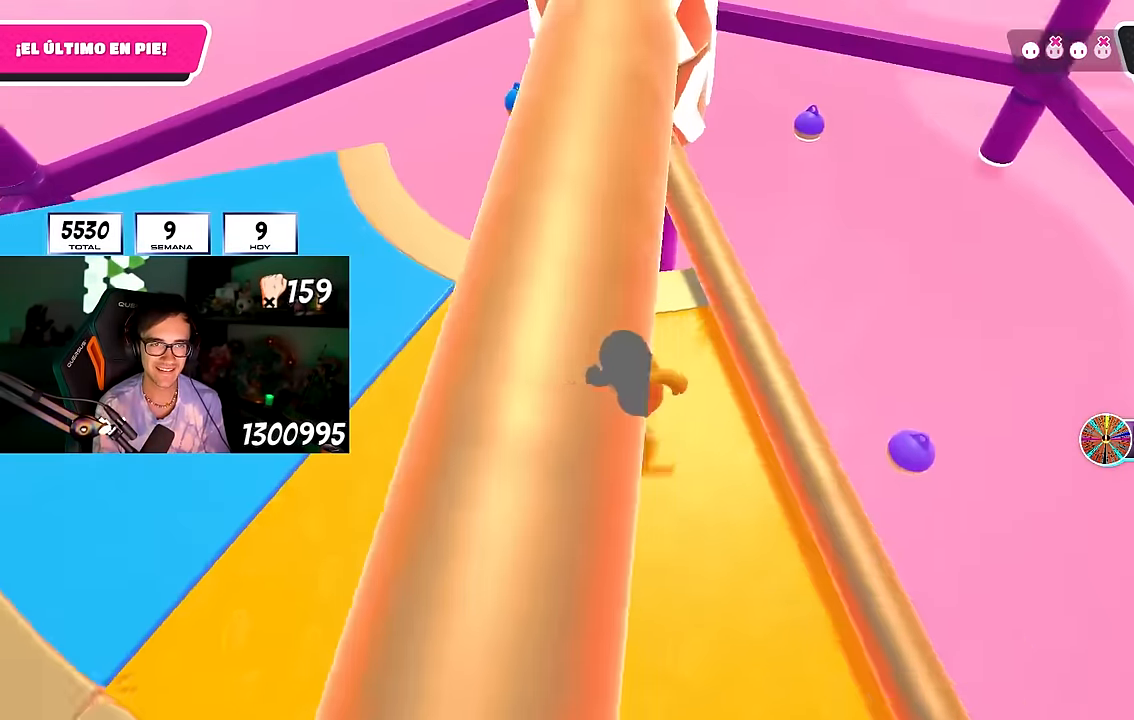
{"buttons": [], "left_stick": "up-left", "right_stick": "center", "events": [[100, "CROSS", "up"], [250, "right_stick", "up-right"], [267, "left_stick", "up"], [400, "right_stick", "center"], [433, "left_stick", "up-left"]]}
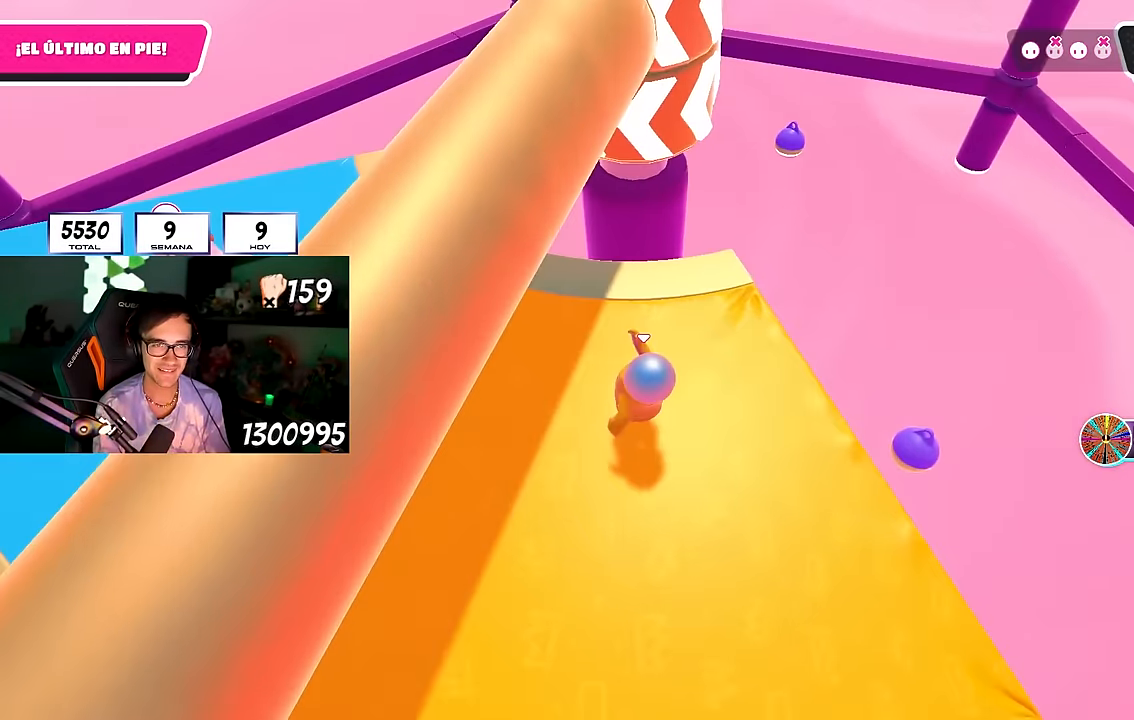
{"buttons": [], "left_stick": "up-left", "right_stick": "right", "events": [[67, "CROSS", "down"], [267, "CROSS", "up"], [417, "right_stick", "right"]]}